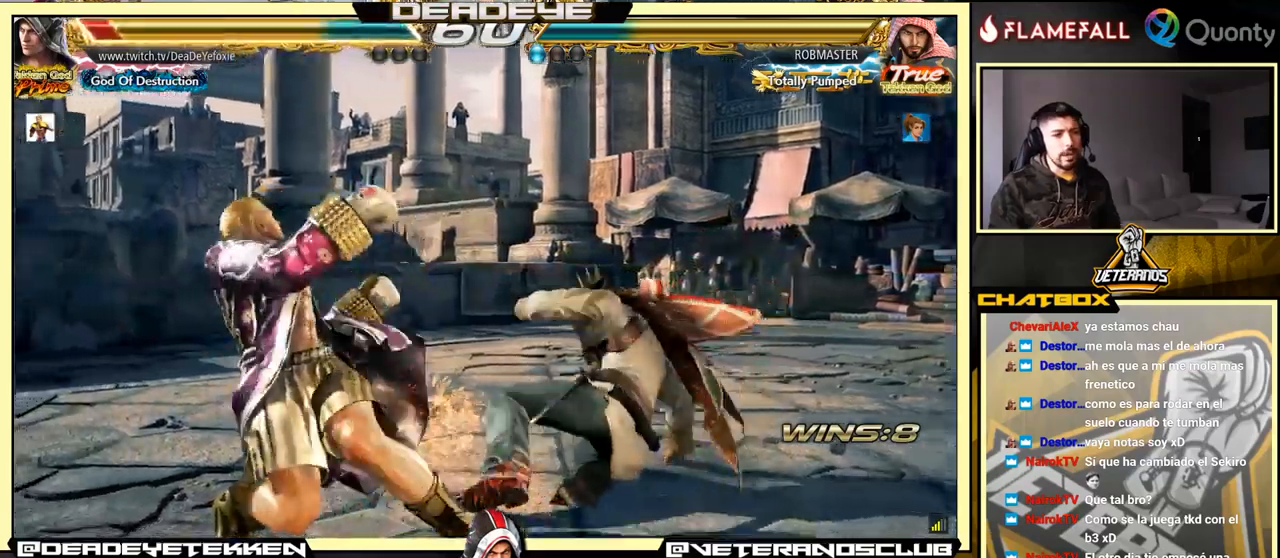
Gameplay with a controller (arcade stick); each line is a JSON object with the inputs held at the frame after it. "events" lists button and stick changes between this image and that frame as [ms after this image, input, new state], when the widget could be followed in between. Not read: L3 R3.
{"buttons": [], "left_stick": "down-right", "events": [[116, "left_stick", "left"], [166, "left_stick", "center"], [250, "left_stick", "left"], [416, "left_stick", "down-right"]]}
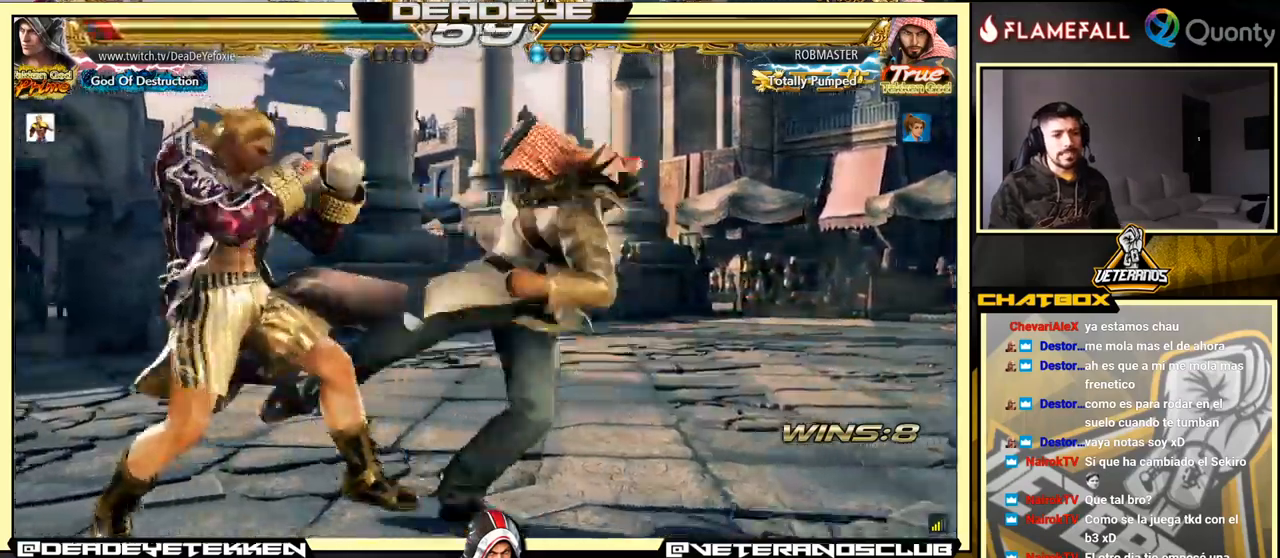
{"buttons": ["SQUARE"], "left_stick": "down-right", "events": [[116, "left_stick", "down-left"], [233, "left_stick", "center"], [433, "left_stick", "down-right"], [466, "SQUARE", "down"]]}
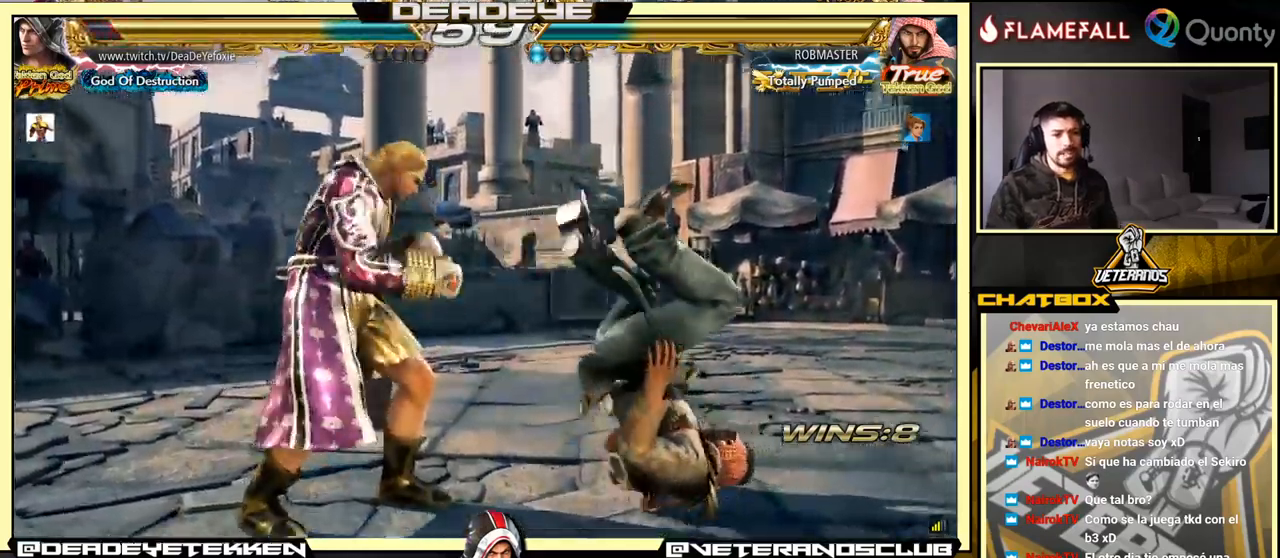
{"buttons": ["SQUARE"], "left_stick": "left", "events": [[33, "SQUARE", "up"], [66, "TRIANGLE", "down"], [83, "left_stick", "left"], [133, "TRIANGLE", "up"], [150, "SQUARE", "down"], [200, "SQUARE", "up"], [233, "SQUARE", "down"], [266, "SQUARE", "up"], [333, "SQUARE", "down"], [383, "SQUARE", "up"], [450, "SQUARE", "down"]]}
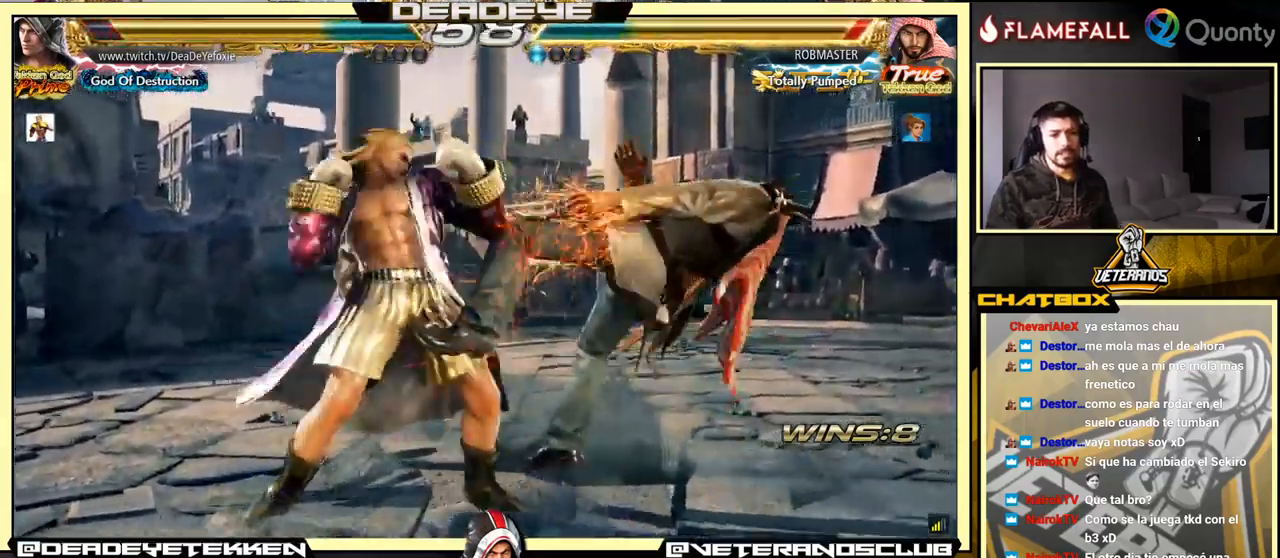
{"buttons": ["SQUARE"], "left_stick": "left", "events": [[83, "SQUARE", "up"], [416, "SQUARE", "down"]]}
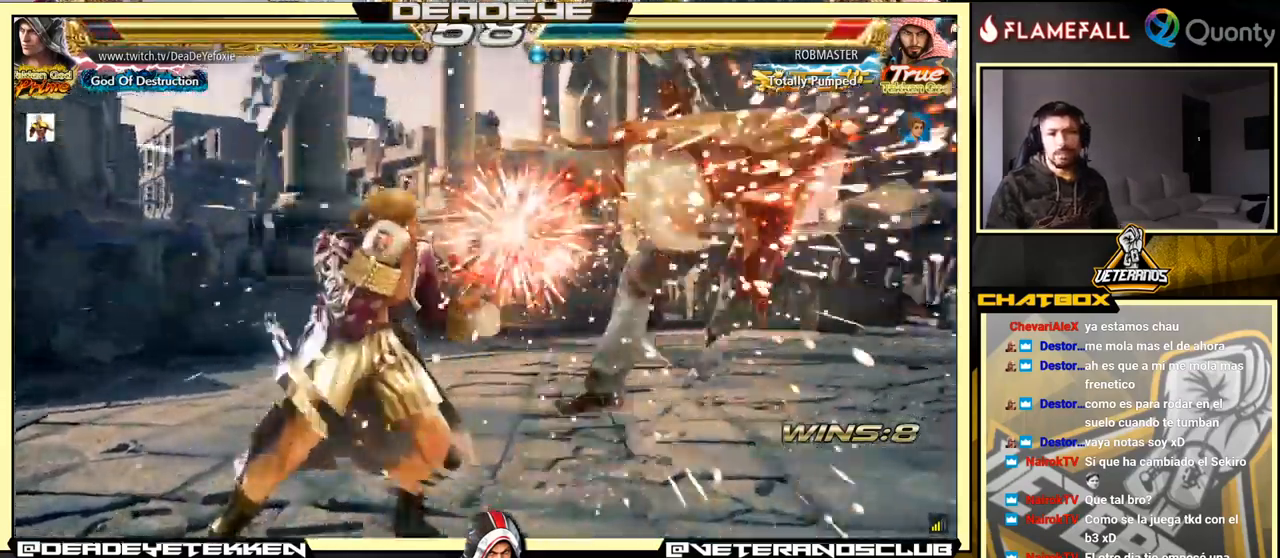
{"buttons": [], "left_stick": "down", "events": [[50, "SQUARE", "up"], [383, "left_stick", "down"], [433, "SQUARE", "down"], [500, "SQUARE", "up"]]}
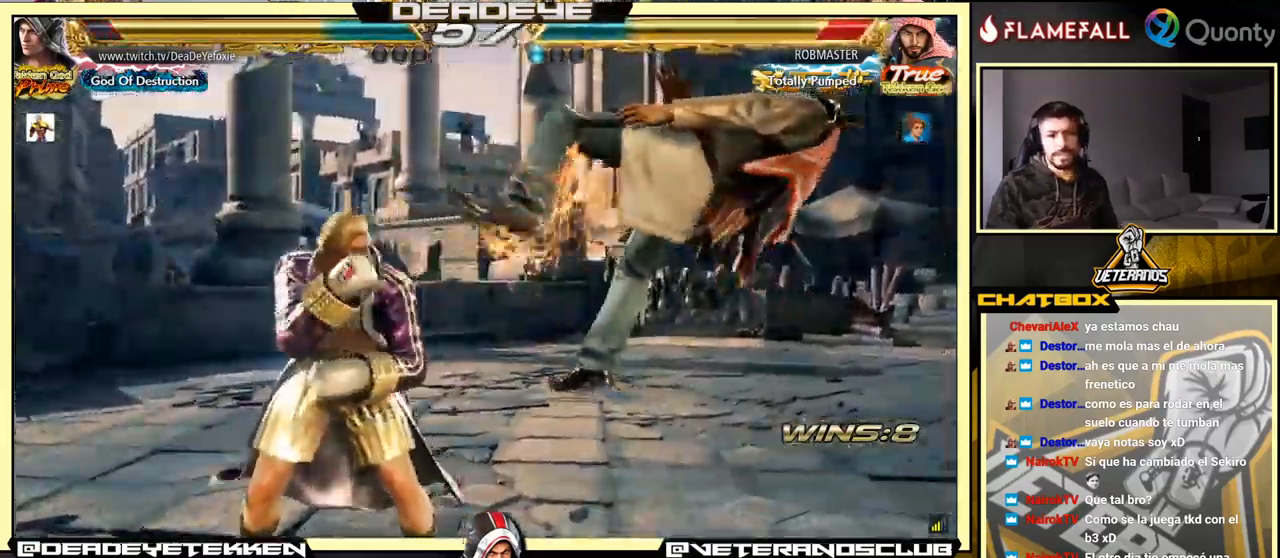
{"buttons": [], "left_stick": "down", "events": [[66, "SQUARE", "down"], [133, "SQUARE", "up"], [183, "SQUARE", "down"], [216, "SQUARE", "up"], [283, "SQUARE", "down"], [333, "SQUARE", "up"], [366, "SQUARE", "down"], [433, "SQUARE", "up"]]}
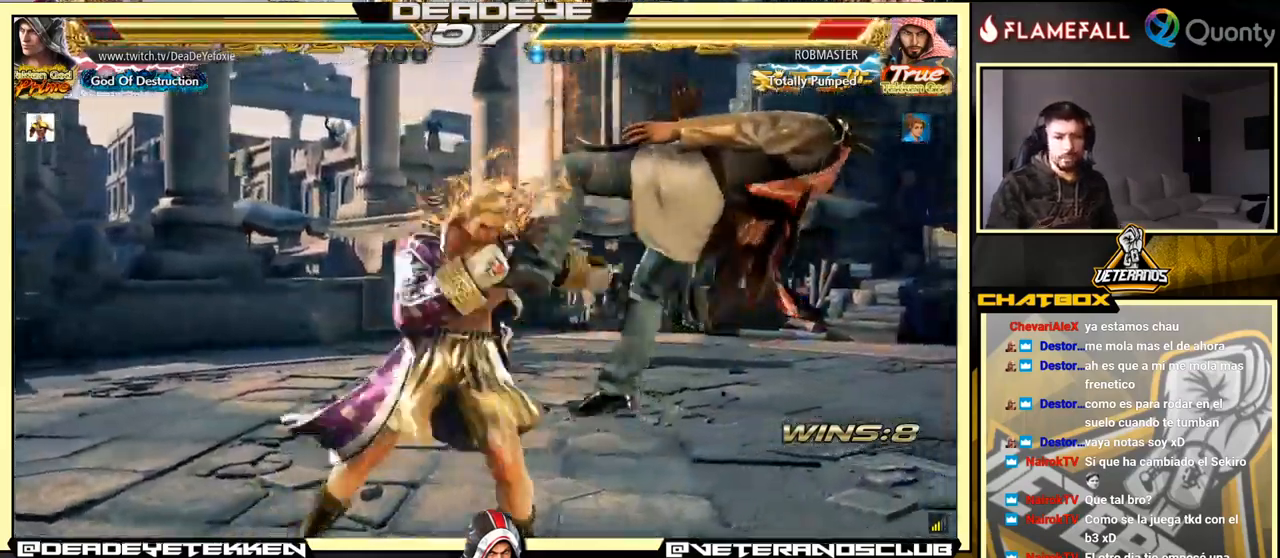
{"buttons": [], "left_stick": "right", "events": [[16, "left_stick", "center"], [250, "left_stick", "right"], [300, "left_stick", "center"], [383, "left_stick", "right"]]}
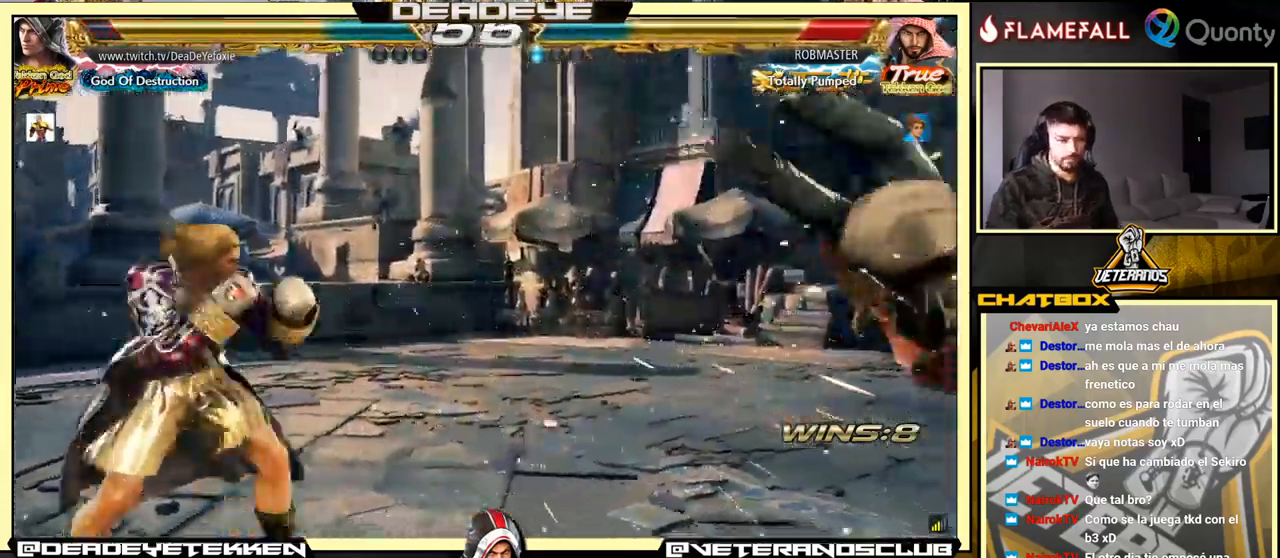
{"buttons": ["SQUARE"], "left_stick": "down", "events": [[216, "left_stick", "left"], [233, "R2", "down"], [333, "R2", "up"], [366, "SQUARE", "down"], [400, "SQUARE", "up"], [450, "SQUARE", "down"], [483, "left_stick", "down"]]}
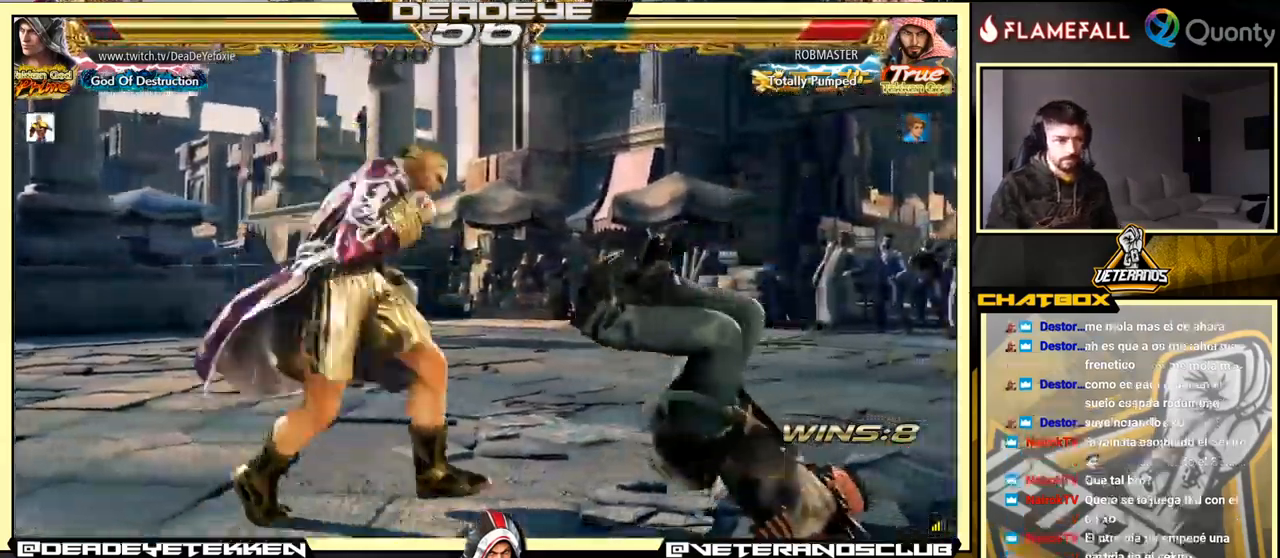
{"buttons": [], "left_stick": "center", "events": [[16, "SQUARE", "up"], [150, "SQUARE", "down"], [216, "SQUARE", "up"], [266, "SQUARE", "down"], [316, "SQUARE", "up"], [416, "left_stick", "center"]]}
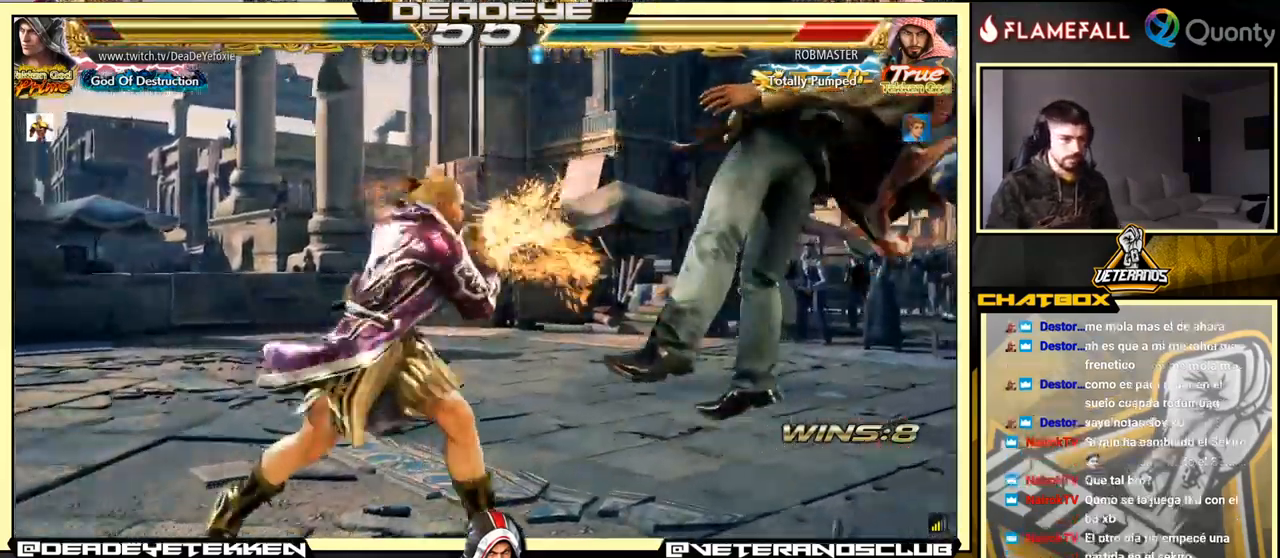
{"buttons": [], "left_stick": "right", "events": [[350, "left_stick", "right"]]}
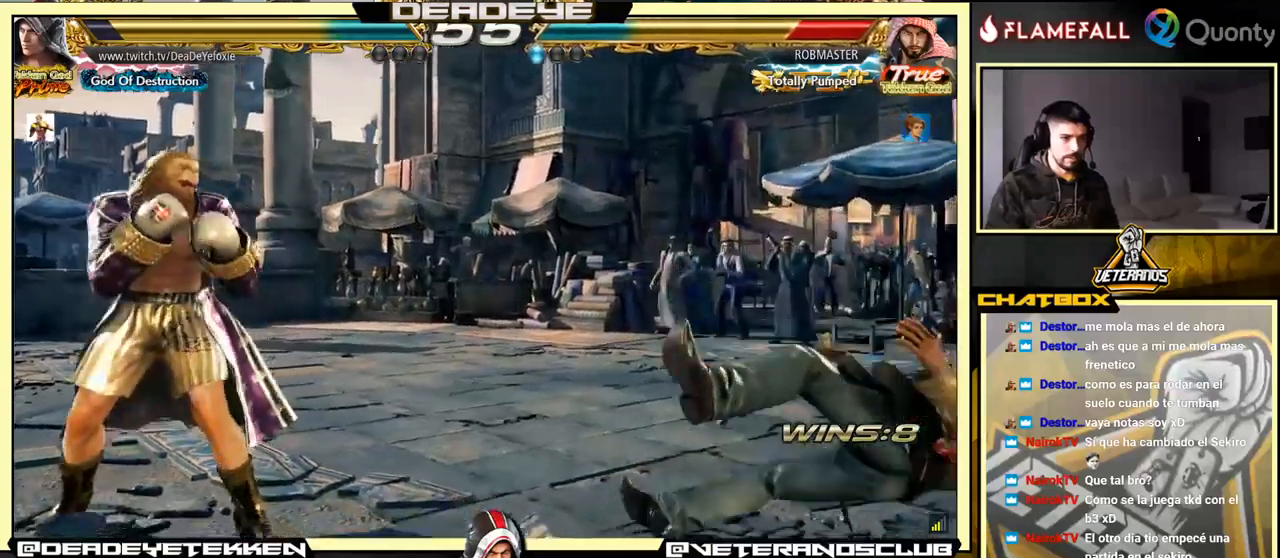
{"buttons": [], "left_stick": "down-right", "events": [[67, "left_stick", "center"], [117, "left_stick", "right"], [383, "left_stick", "down-right"]]}
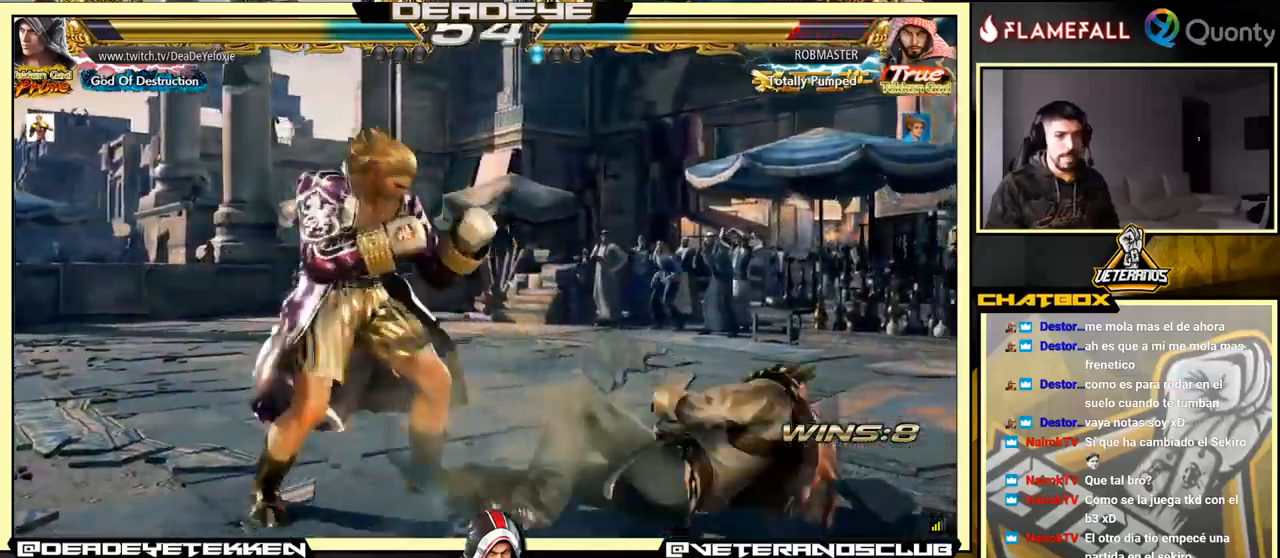
{"buttons": [], "left_stick": "down-right", "events": [[300, "SQUARE", "down"], [367, "SQUARE", "up"]]}
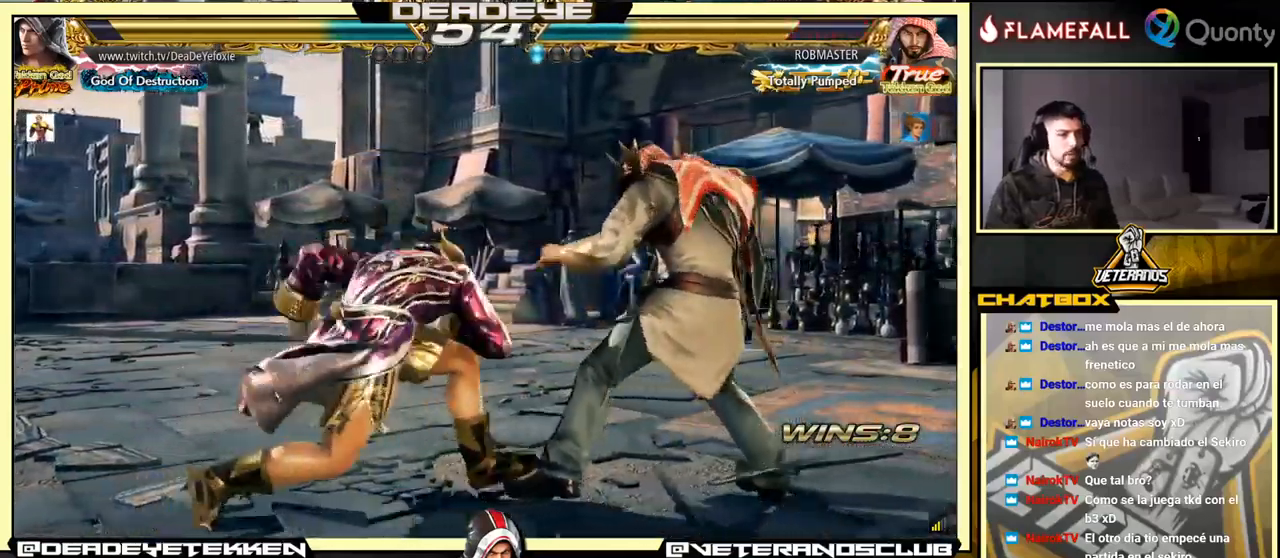
{"buttons": [], "left_stick": "center", "events": [[83, "left_stick", "center"]]}
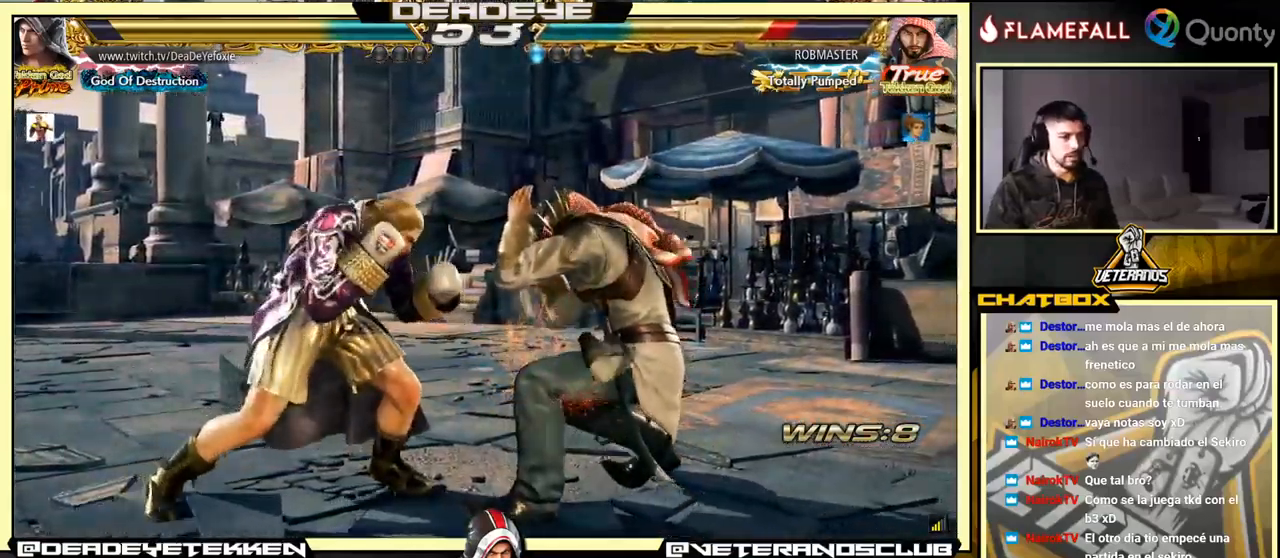
{"buttons": [], "left_stick": "right", "events": [[33, "CROSS", "down"], [117, "CROSS", "up"], [367, "SQUARE", "down"], [417, "SQUARE", "up"], [433, "left_stick", "right"]]}
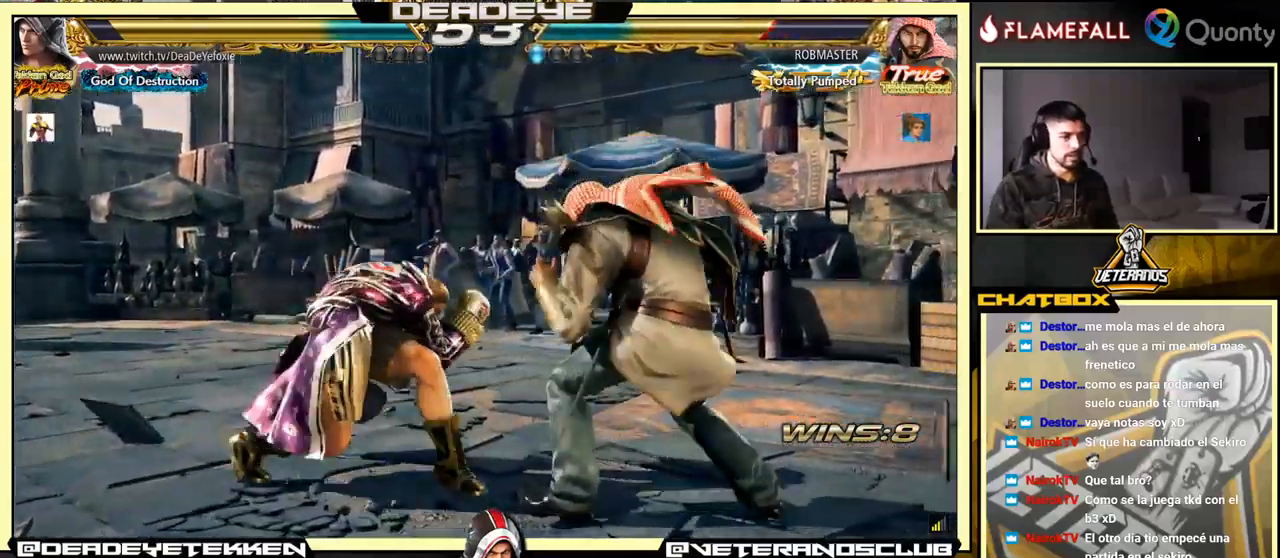
{"buttons": [], "left_stick": "right", "events": [[100, "SQUARE", "down"], [133, "SQUARE", "up"], [217, "SQUARE", "down"], [267, "SQUARE", "up"], [317, "SQUARE", "down"], [367, "SQUARE", "up"]]}
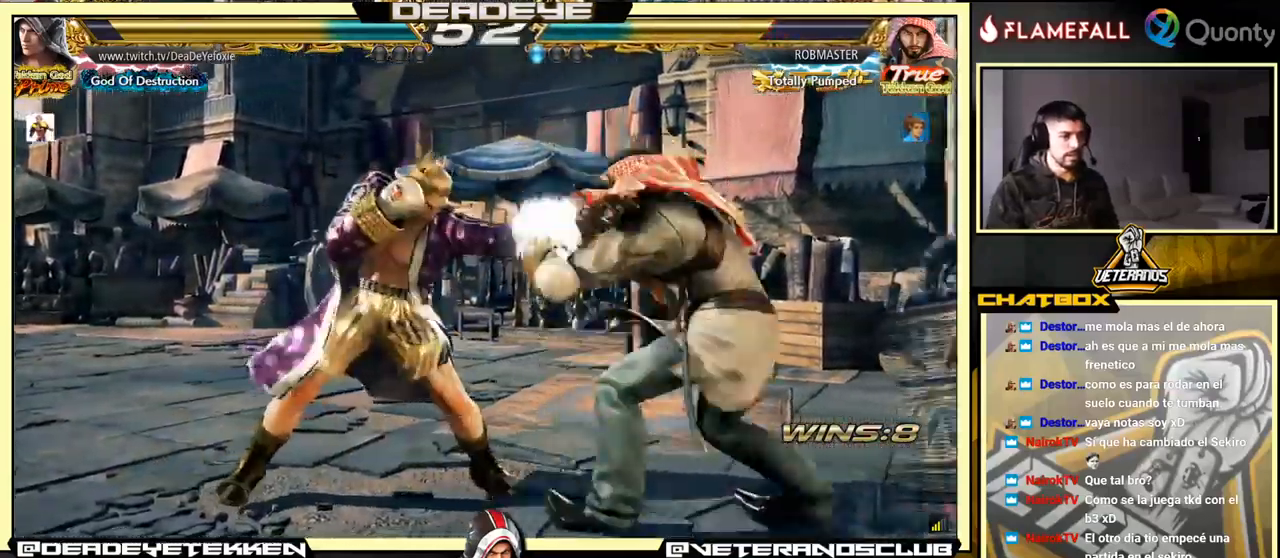
{"buttons": ["SQUARE"], "left_stick": "down-right", "events": [[17, "SQUARE", "down"], [117, "SQUARE", "up"], [217, "left_stick", "center"], [300, "left_stick", "down-right"], [400, "SQUARE", "down"]]}
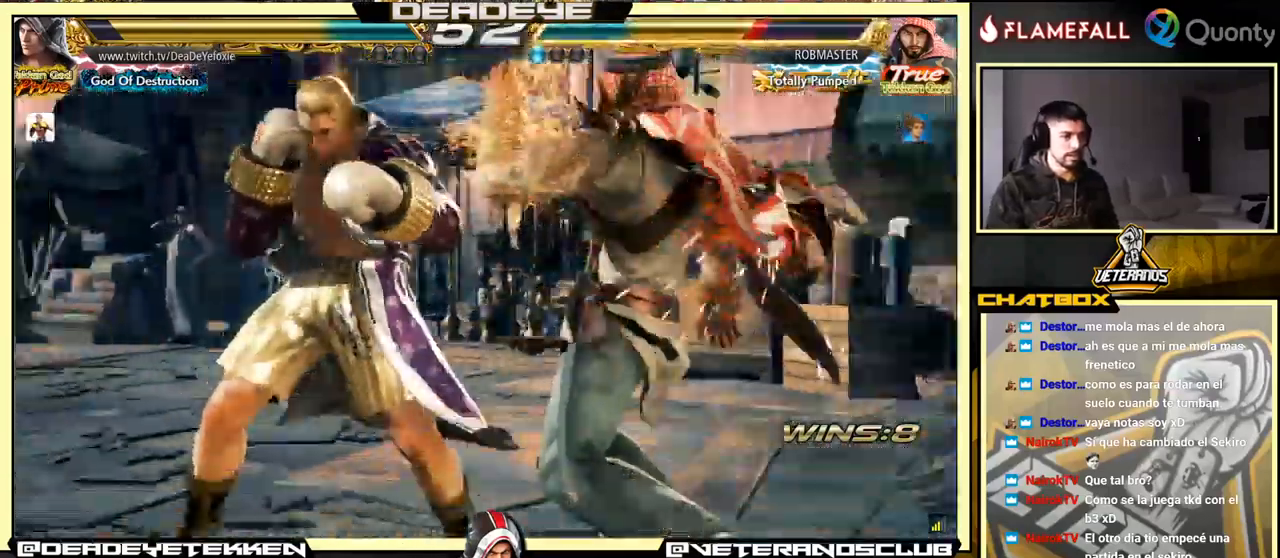
{"buttons": [], "left_stick": "down-right", "events": [[17, "SQUARE", "up"], [100, "SQUARE", "down"], [167, "SQUARE", "up"], [200, "left_stick", "center"], [367, "left_stick", "down-right"], [417, "R1", "down"], [467, "R1", "up"]]}
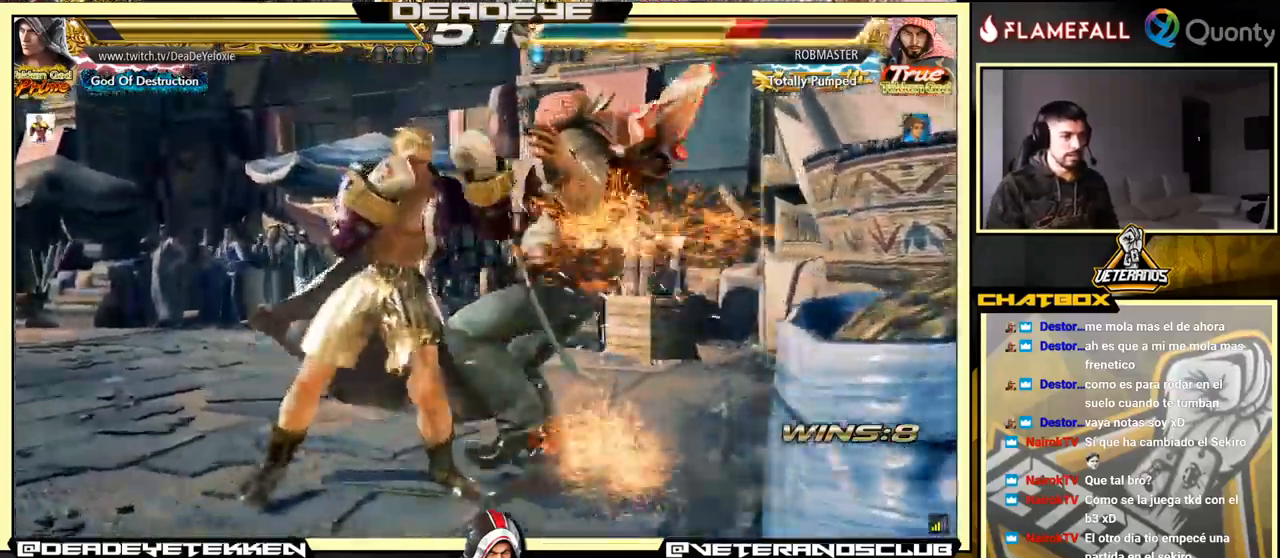
{"buttons": [], "left_stick": "center", "events": [[33, "R1", "down"], [83, "R1", "up"], [133, "R1", "down"], [367, "R1", "up"], [500, "left_stick", "center"]]}
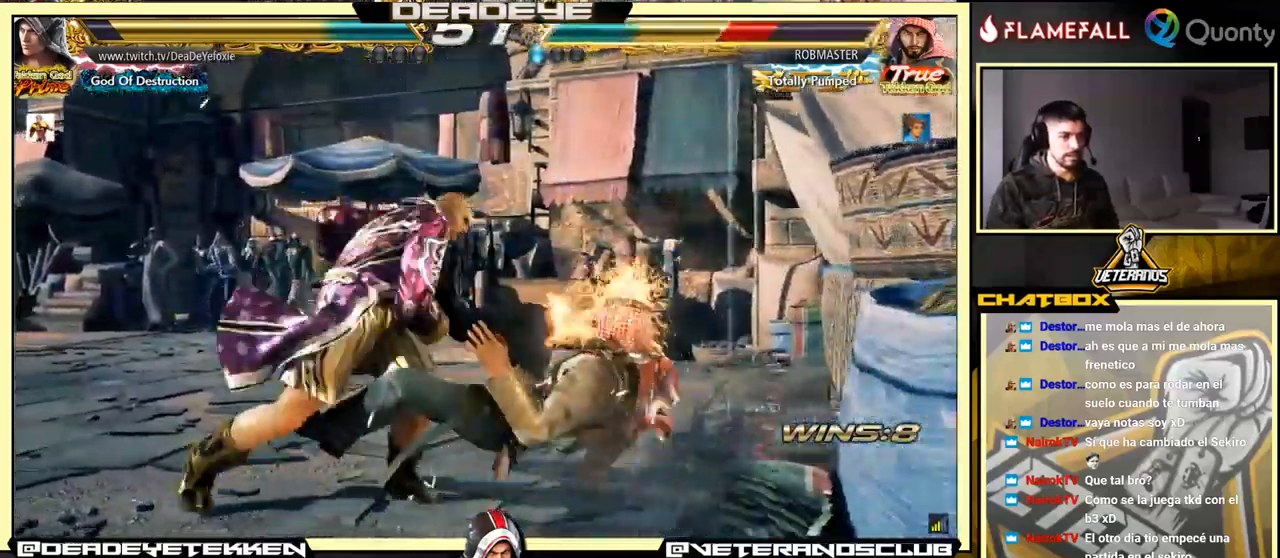
{"buttons": ["CROSS"], "left_stick": "right", "events": [[383, "left_stick", "right"], [467, "CROSS", "down"]]}
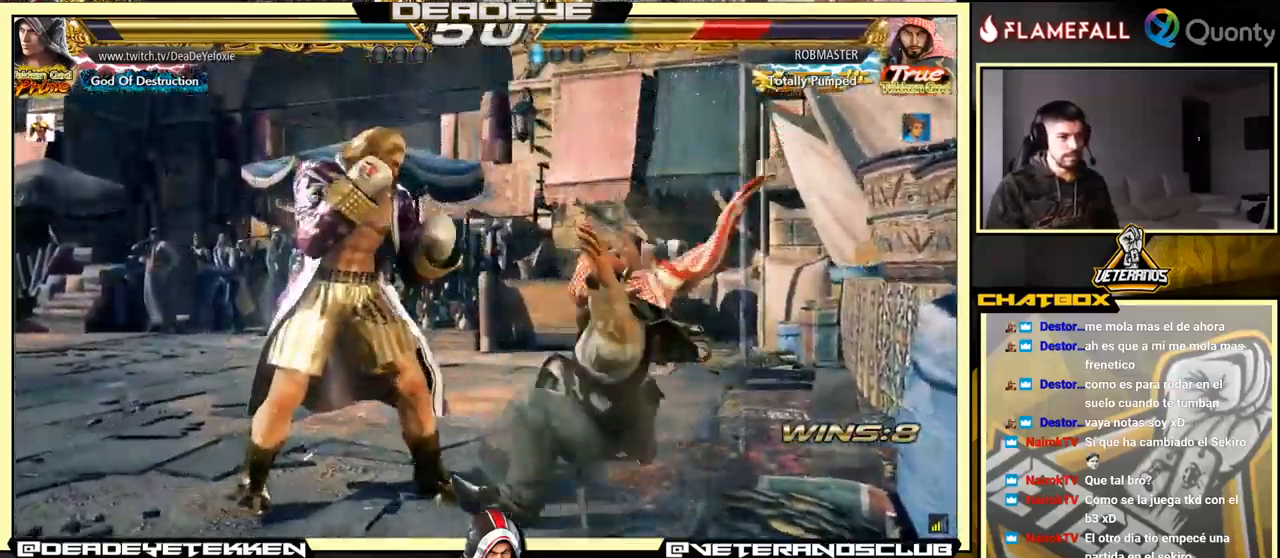
{"buttons": [], "left_stick": "center", "events": [[100, "CROSS", "up"], [200, "left_stick", "down-left"], [416, "CROSS", "down"], [416, "left_stick", "center"], [483, "CROSS", "up"]]}
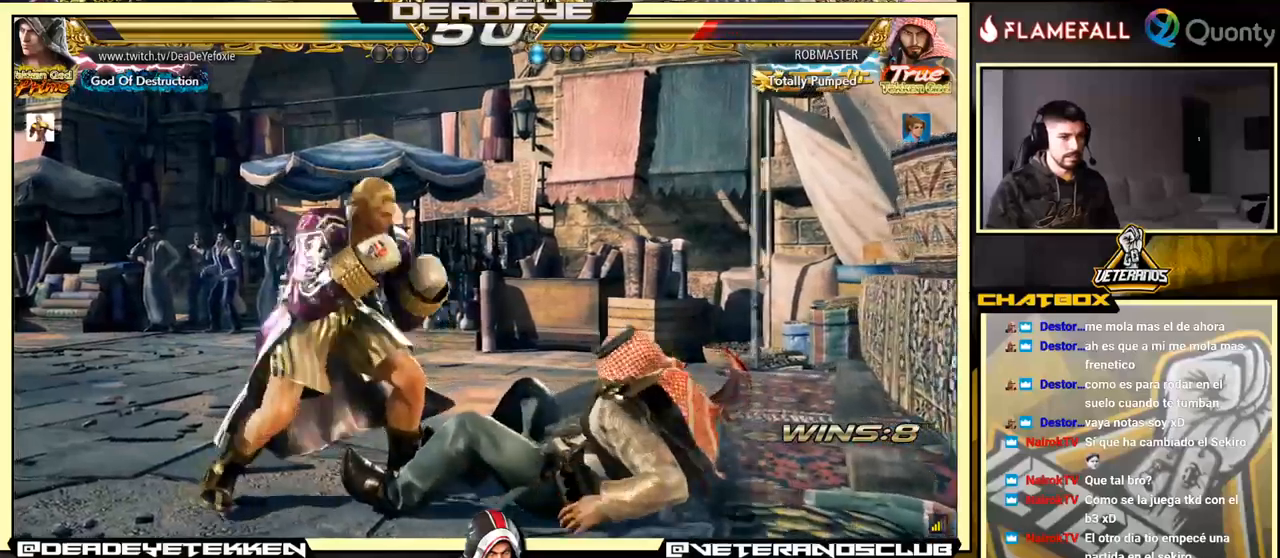
{"buttons": ["SQUARE"], "left_stick": "right", "events": [[67, "left_stick", "right"], [134, "SQUARE", "down"], [150, "SQUARE", "up"], [234, "SQUARE", "down"], [300, "SQUARE", "up"], [500, "SQUARE", "down"]]}
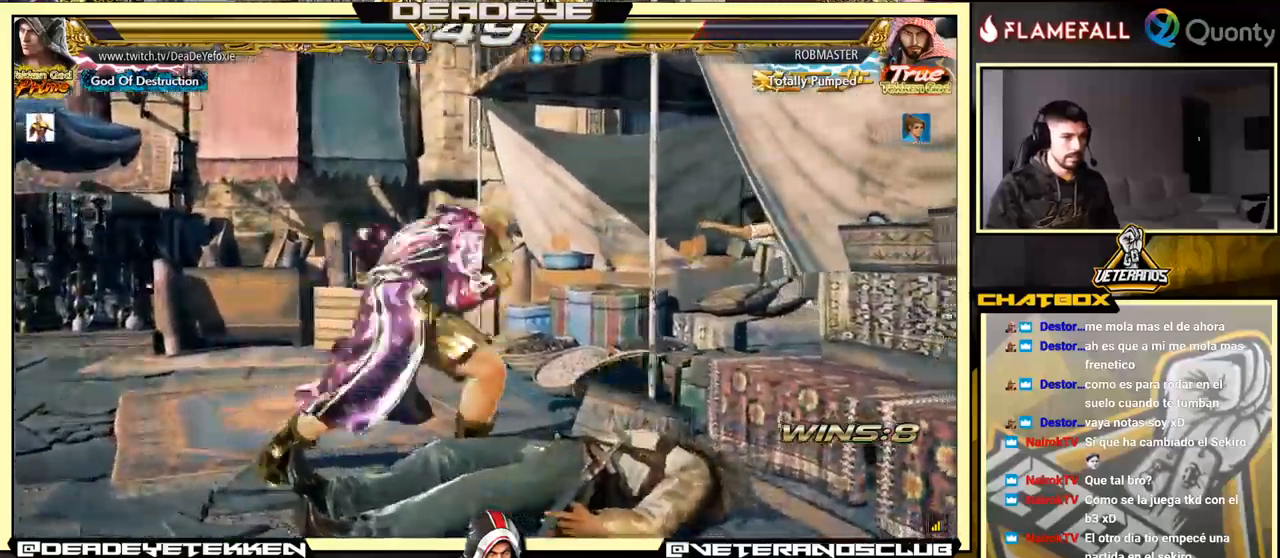
{"buttons": [], "left_stick": "center", "events": [[84, "SQUARE", "up"], [384, "left_stick", "center"]]}
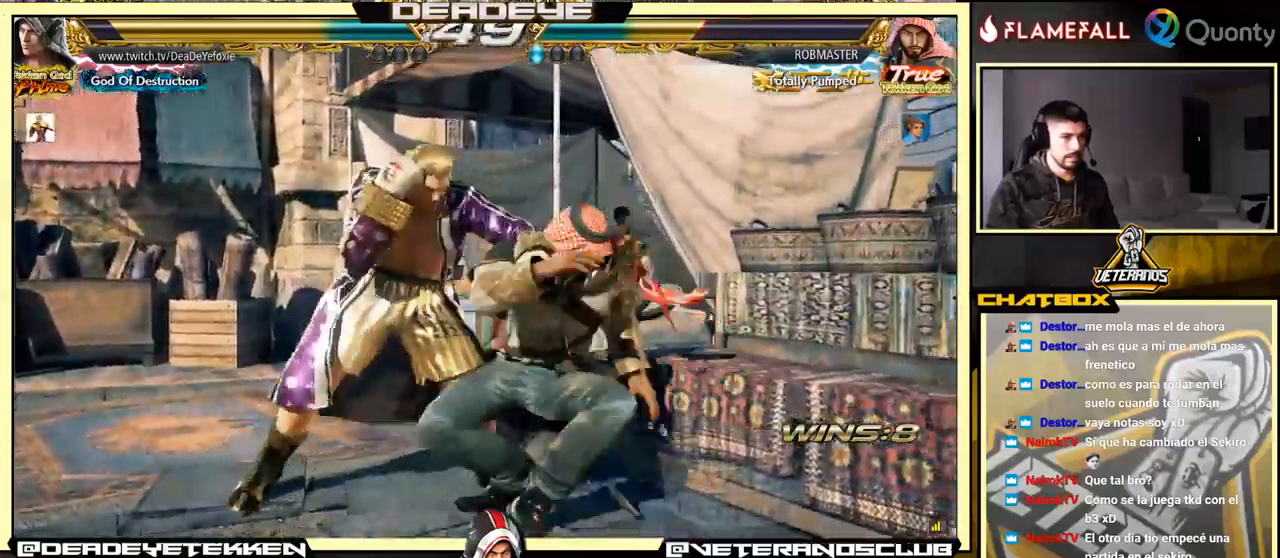
{"buttons": [], "left_stick": "center", "events": [[34, "left_stick", "down-right"], [350, "left_stick", "center"]]}
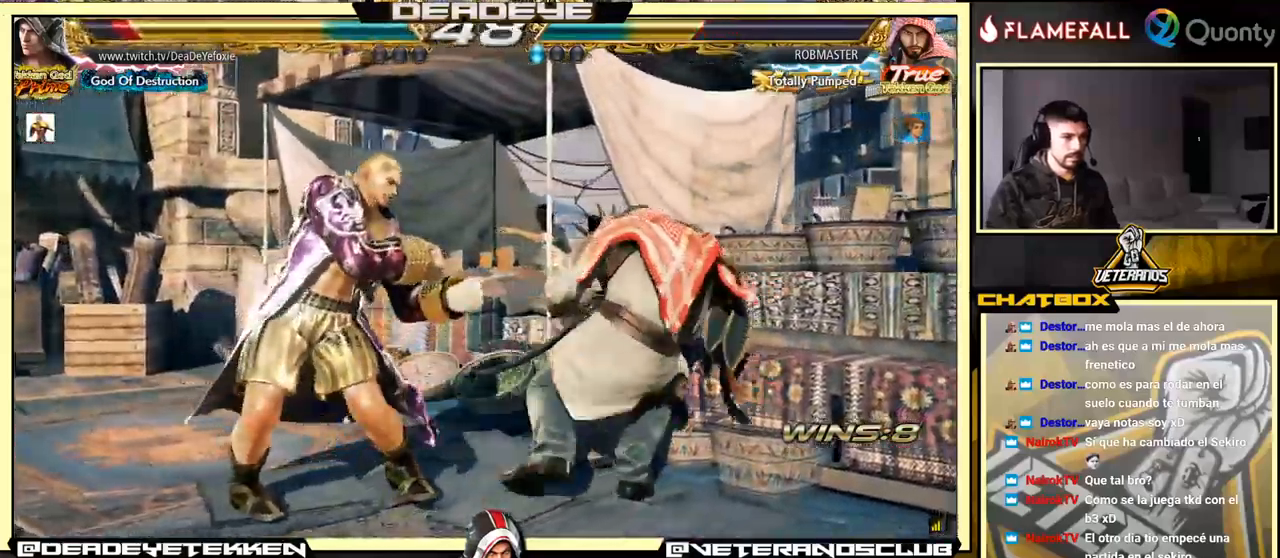
{"buttons": [], "left_stick": "left", "events": [[84, "left_stick", "left"], [150, "left_stick", "center"], [217, "left_stick", "left"], [350, "left_stick", "down-right"], [500, "left_stick", "left"]]}
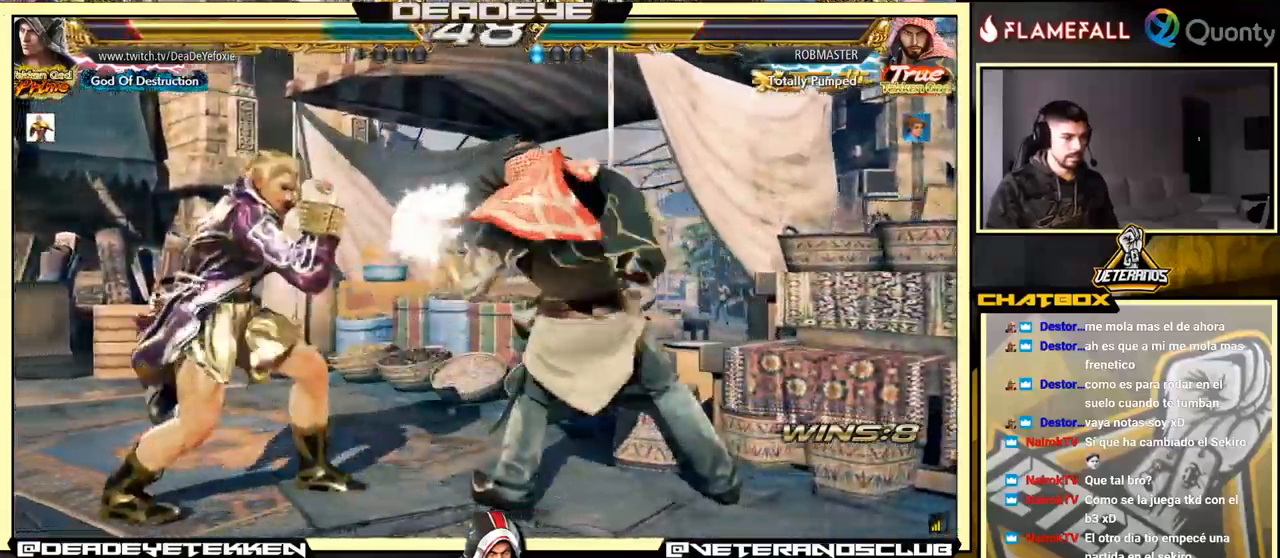
{"buttons": [], "left_stick": "left", "events": [[184, "left_stick", "center"], [267, "left_stick", "left"]]}
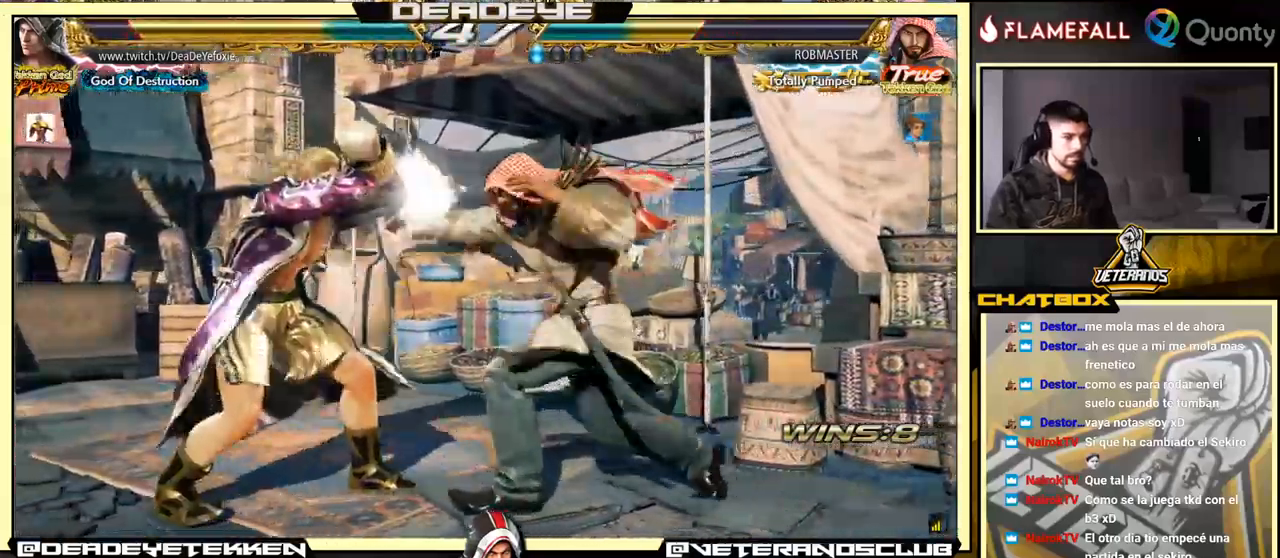
{"buttons": [], "left_stick": "center", "events": [[134, "left_stick", "center"], [417, "SQUARE", "down"], [484, "SQUARE", "up"]]}
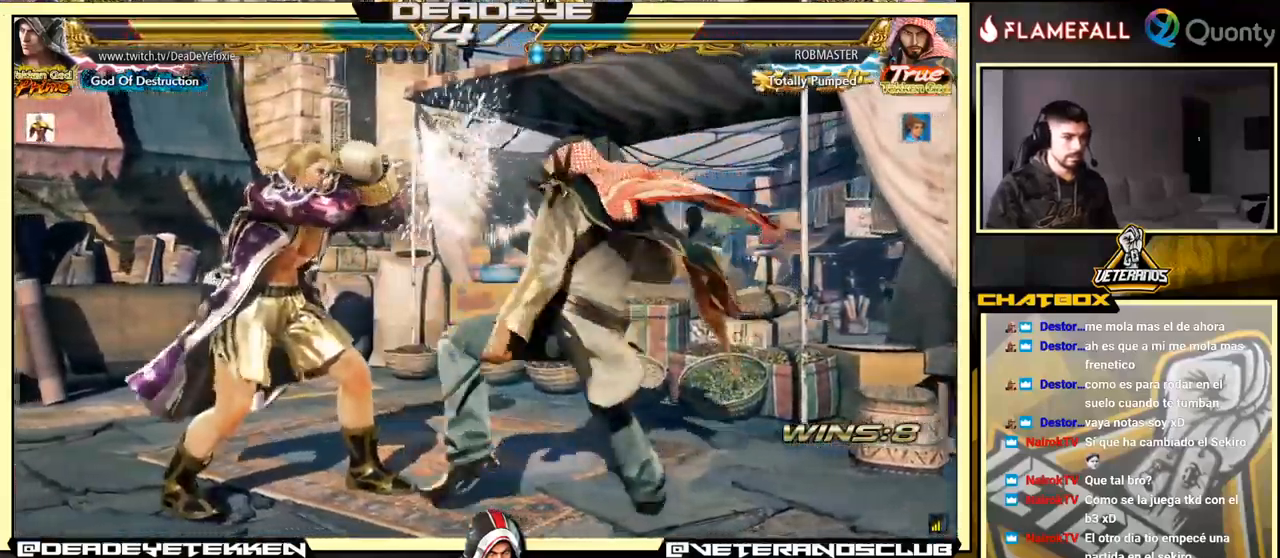
{"buttons": [], "left_stick": "right", "events": [[84, "SQUARE", "down"], [134, "SQUARE", "up"], [184, "SQUARE", "down"], [284, "SQUARE", "up"], [334, "TRIANGLE", "down"], [334, "left_stick", "right"], [450, "TRIANGLE", "up"]]}
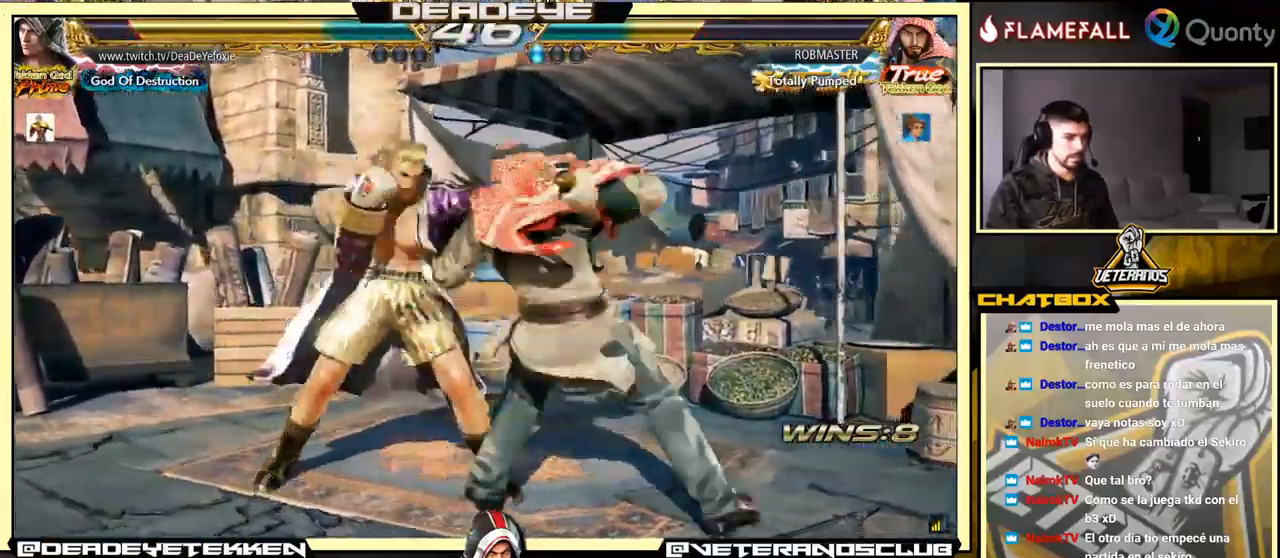
{"buttons": [], "left_stick": "center", "events": [[34, "CROSS", "down"], [200, "CROSS", "up"], [334, "left_stick", "center"]]}